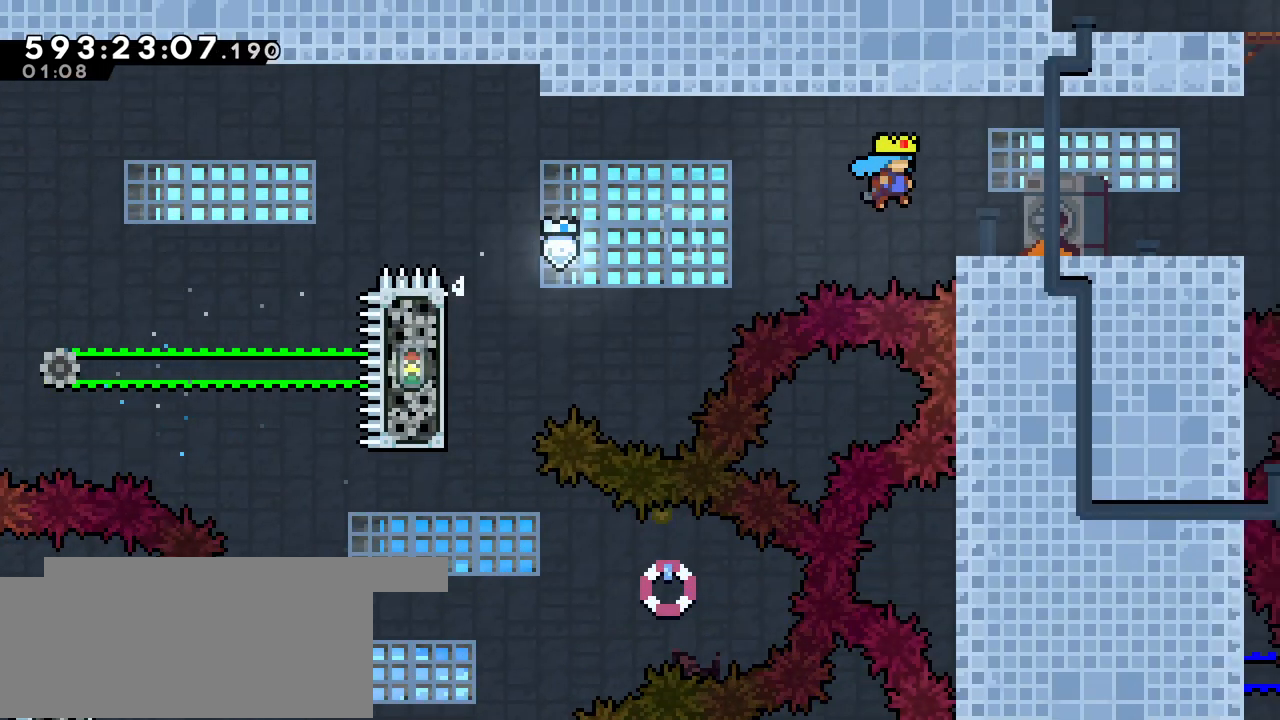
Gameplay with keyboard; each line is a JSON object with the keys held at the frame after it. "events" lists presses ("down") and releases ("up") of "dash", "demo", "down", "grab", "jump", "jump2", "left", "pause", "right" and "up" between this image and that frame as [ms after this image, input, new state], when the widget could be followed in between. No other keys are recorded. Mouse input is not recorded. Key names are as the overlay labels them; some are game actions (e.g. jump) rather than physical keys.
{"keys": [], "events": [[17, "right", "up"], [117, "grab", "up"], [117, "jump", "up"]]}
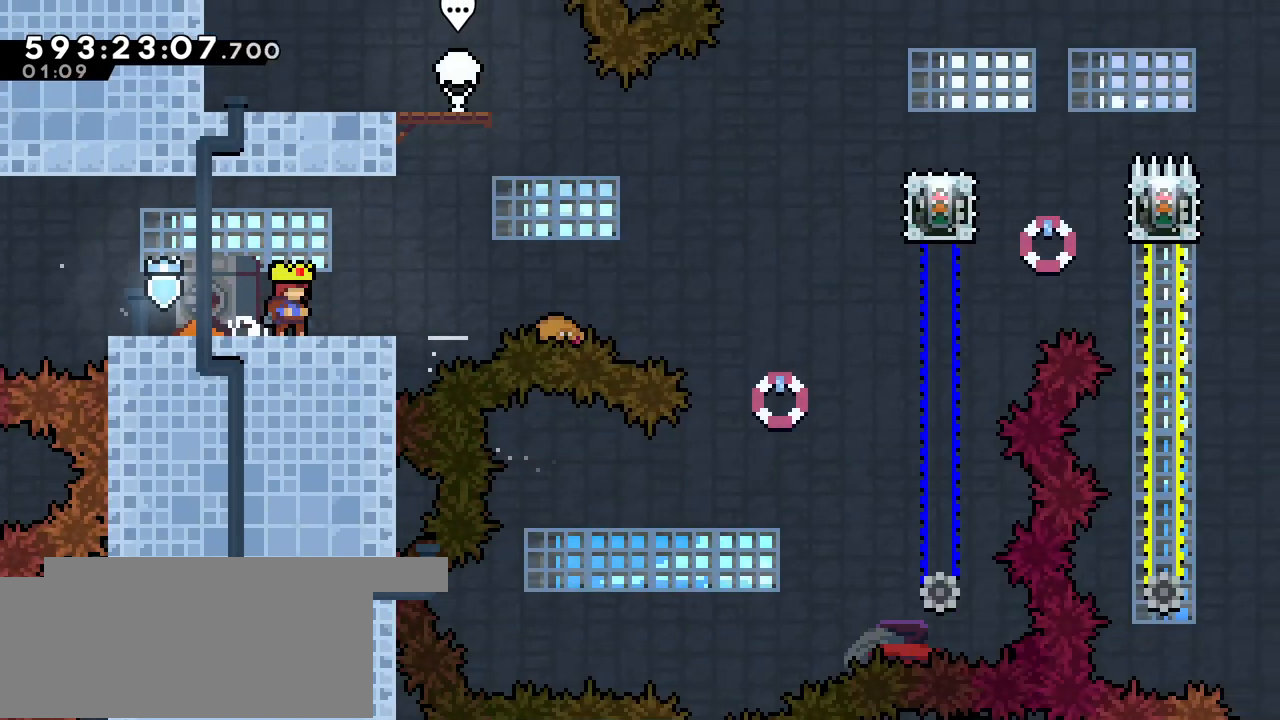
{"keys": ["right"], "events": [[217, "right", "down"]]}
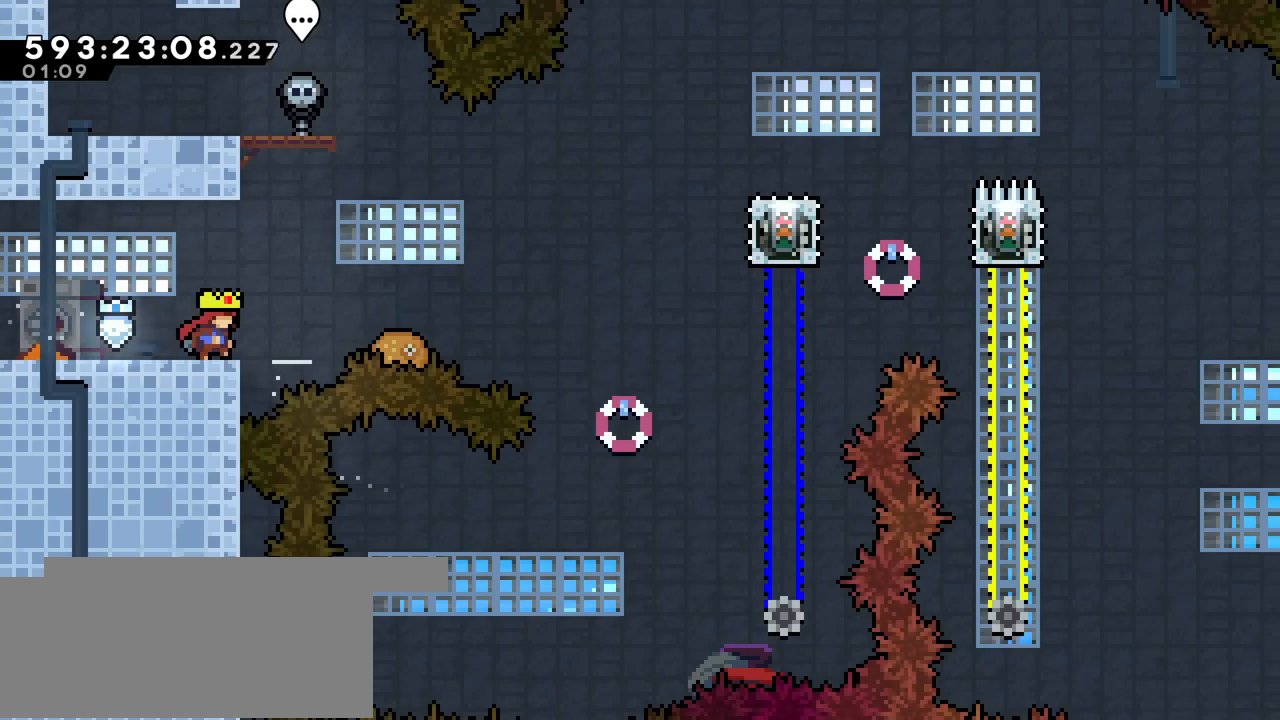
{"keys": ["jump", "right"], "events": [[67, "dash", "down"], [183, "dash", "up"], [233, "jump", "down"]]}
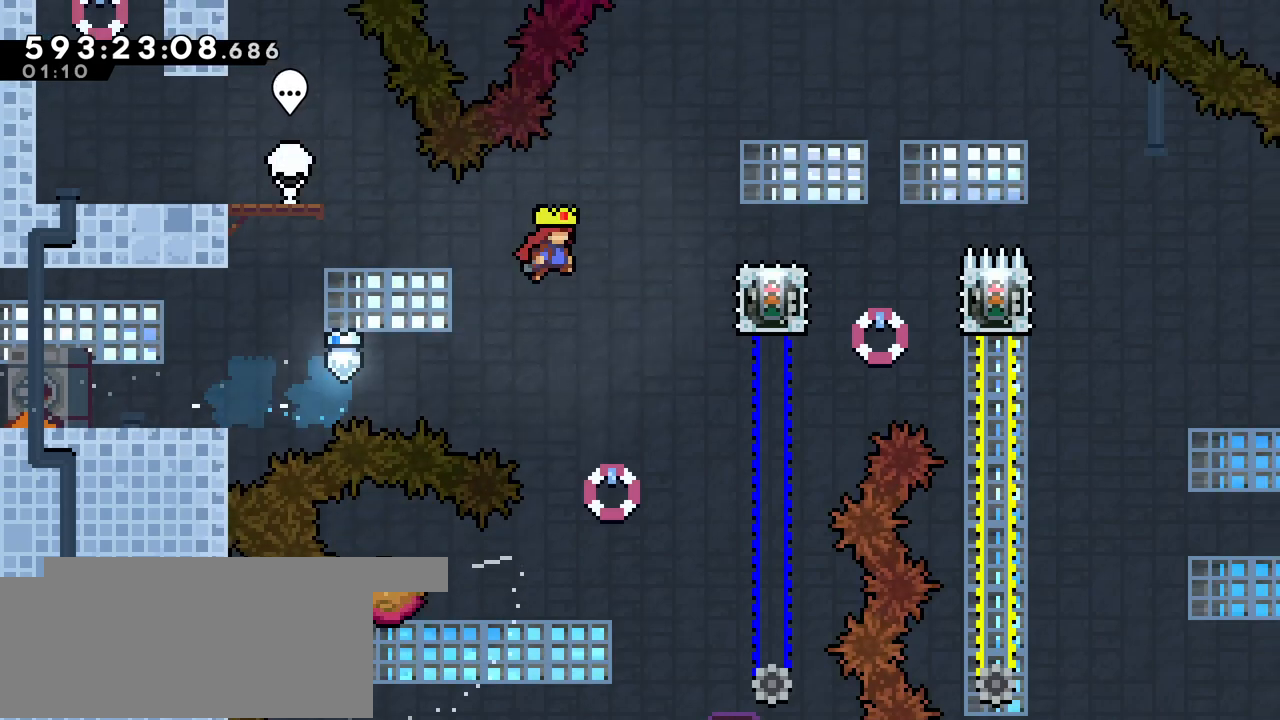
{"keys": ["grab"], "events": [[167, "jump", "up"], [217, "grab", "down"], [383, "right", "up"]]}
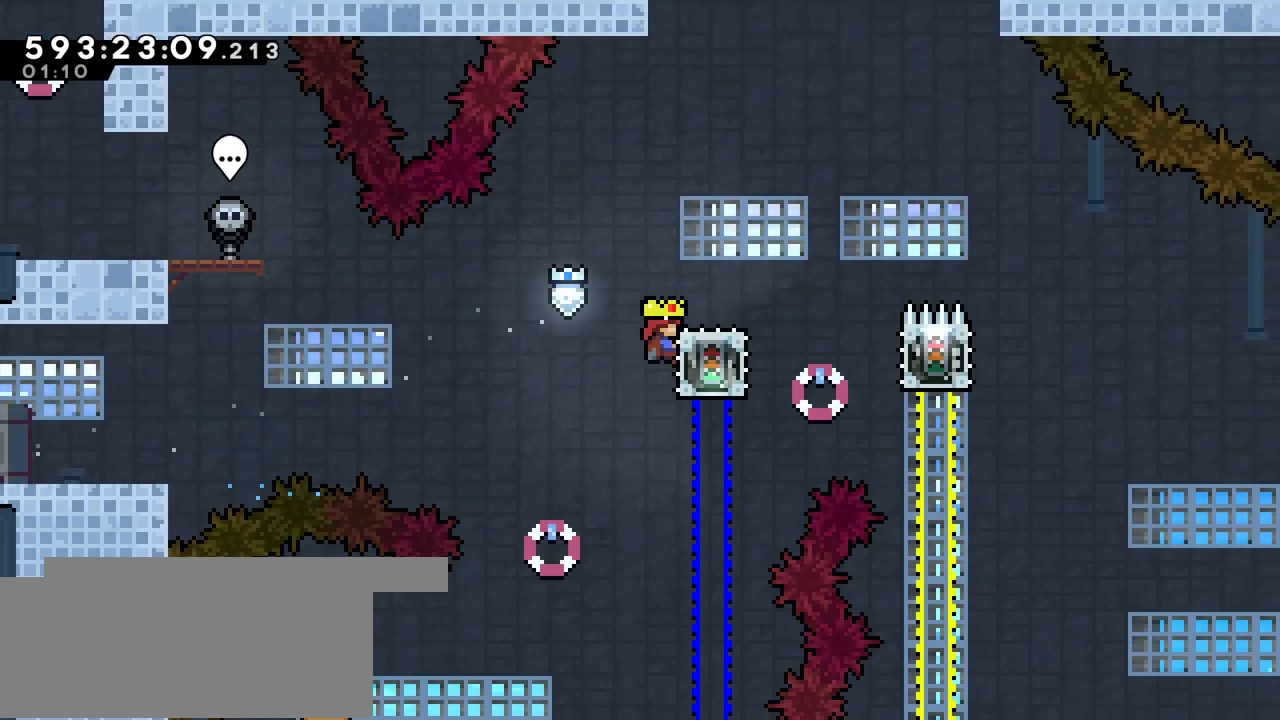
{"keys": ["grab"], "events": []}
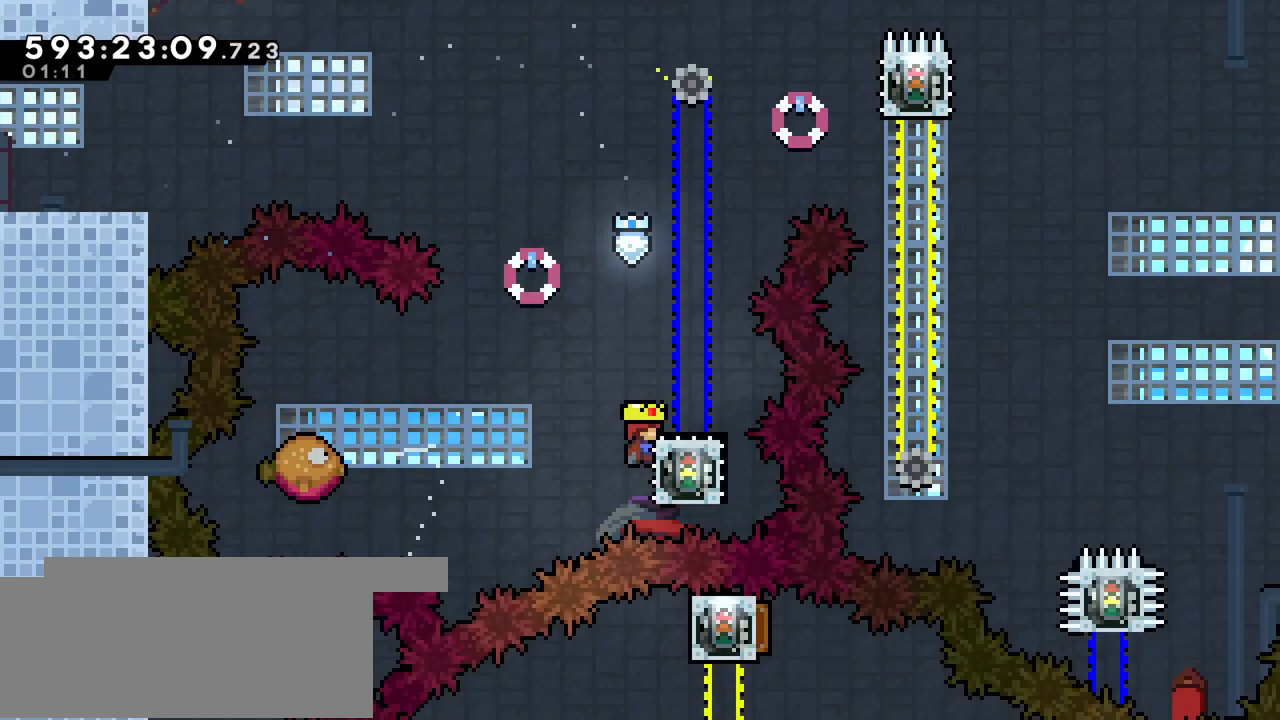
{"keys": ["dash", "left"], "events": [[83, "jump", "down"], [167, "left", "down"], [317, "grab", "up"], [317, "jump", "up"], [367, "left", "up"], [417, "left", "down"], [467, "dash", "down"]]}
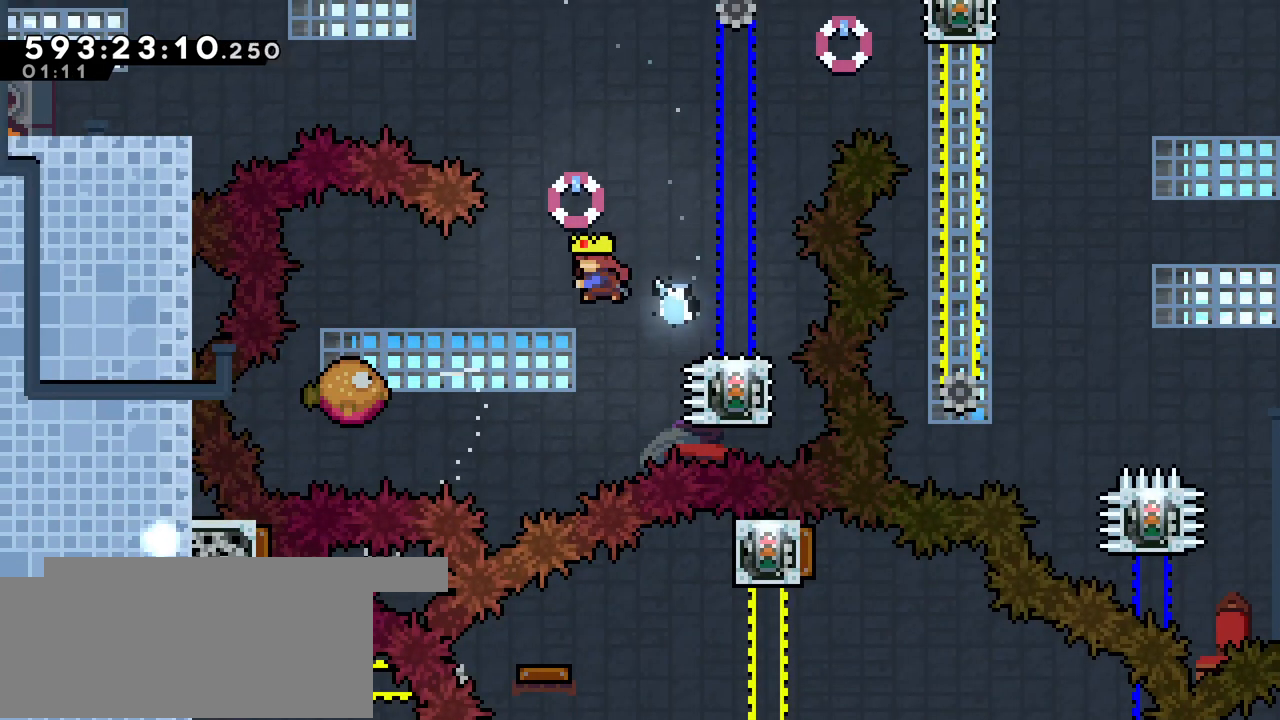
{"keys": ["right"], "events": [[117, "dash", "up"], [267, "left", "up"], [433, "right", "down"]]}
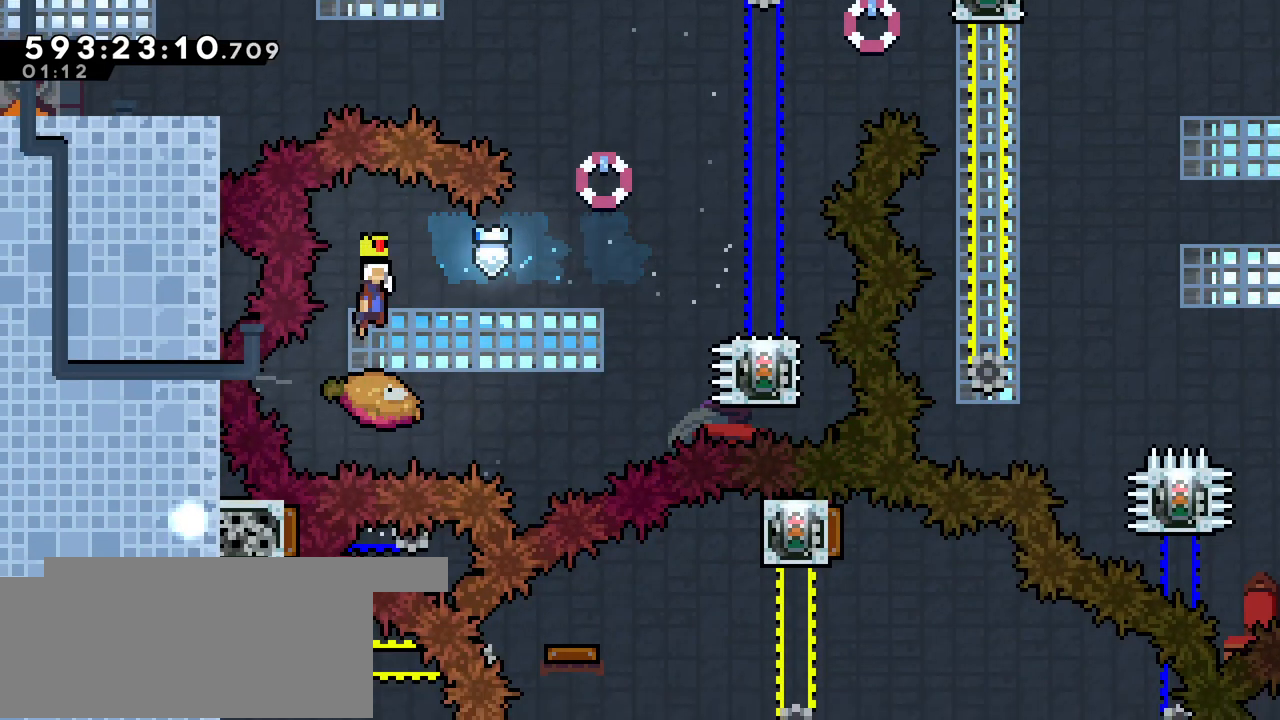
{"keys": ["dash", "right", "up"], "events": [[367, "up", "down"], [467, "dash", "down"]]}
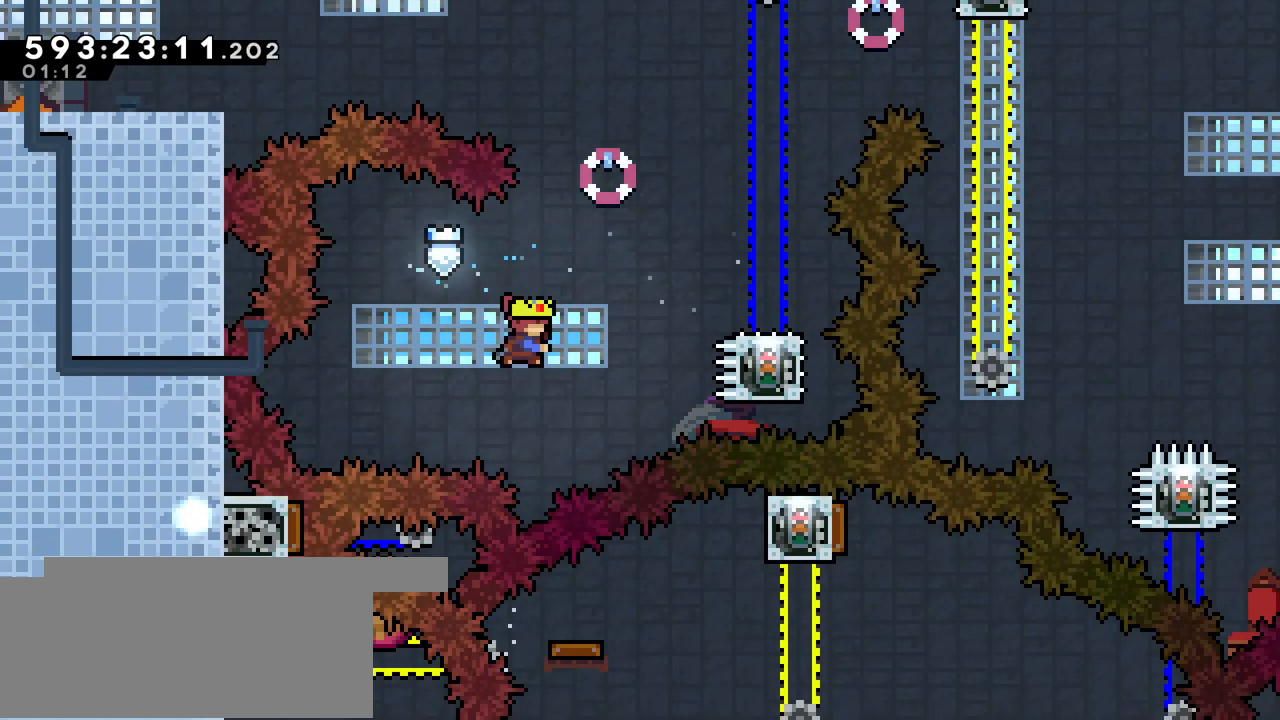
{"keys": [], "events": [[83, "dash", "up"], [83, "up", "up"], [467, "right", "up"]]}
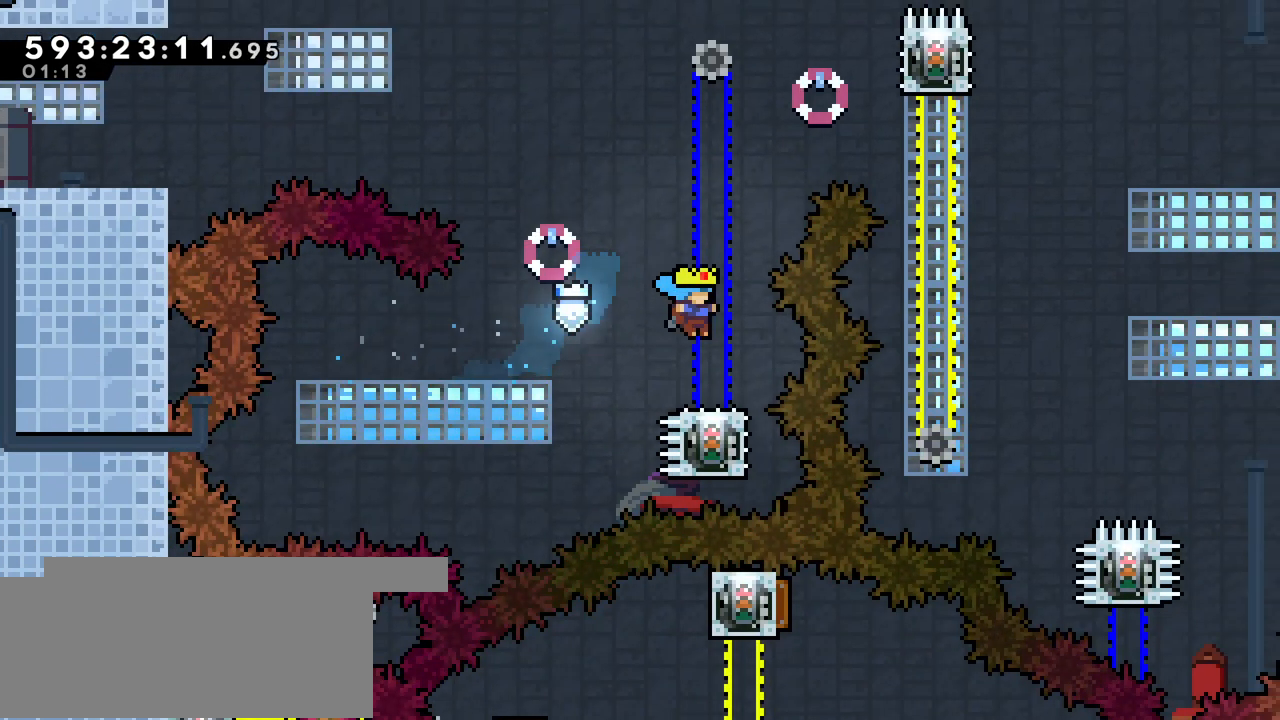
{"keys": [], "events": []}
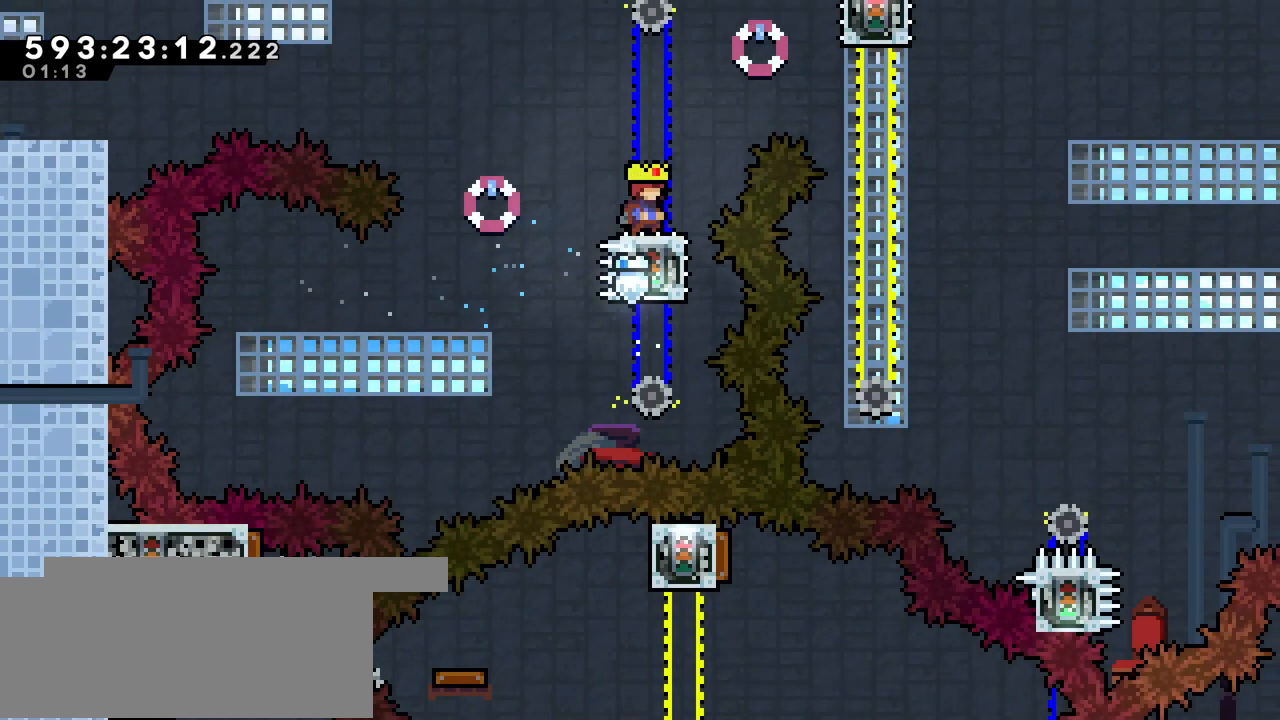
{"keys": ["jump", "right"], "events": [[117, "right", "down"], [217, "jump", "down"]]}
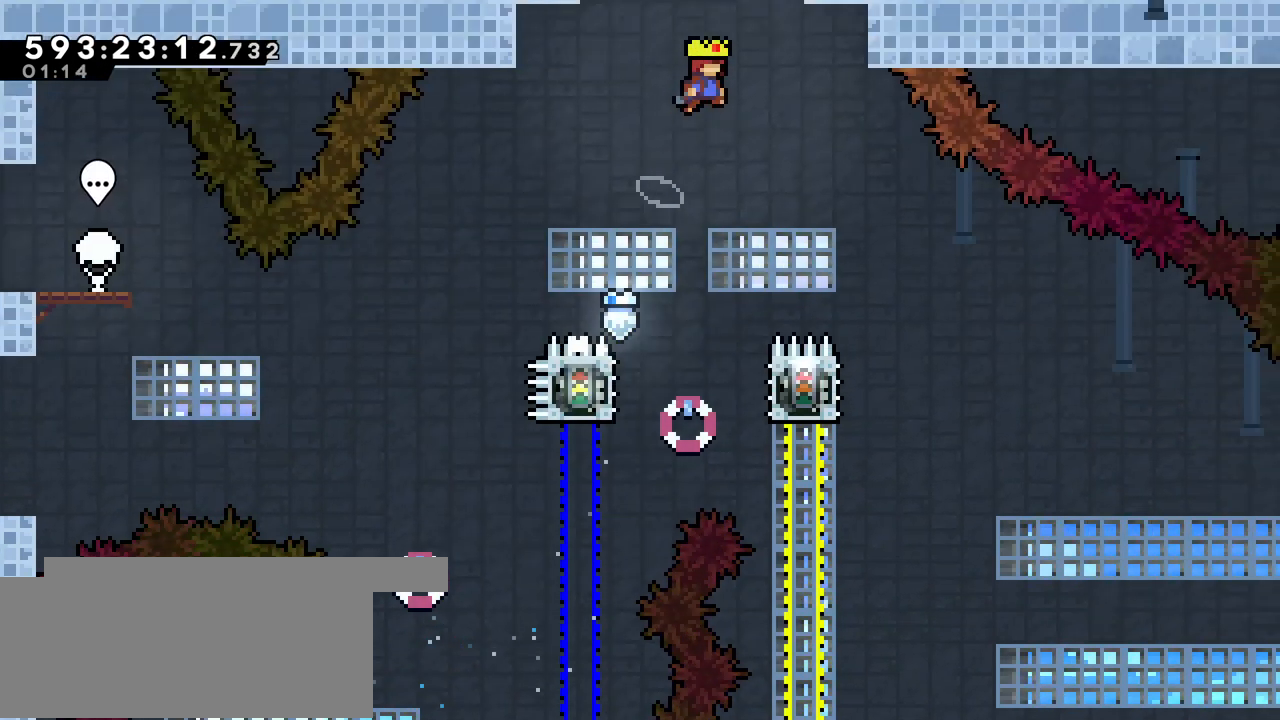
{"keys": ["grab"], "events": [[317, "grab", "down"], [317, "jump", "up"], [467, "right", "up"]]}
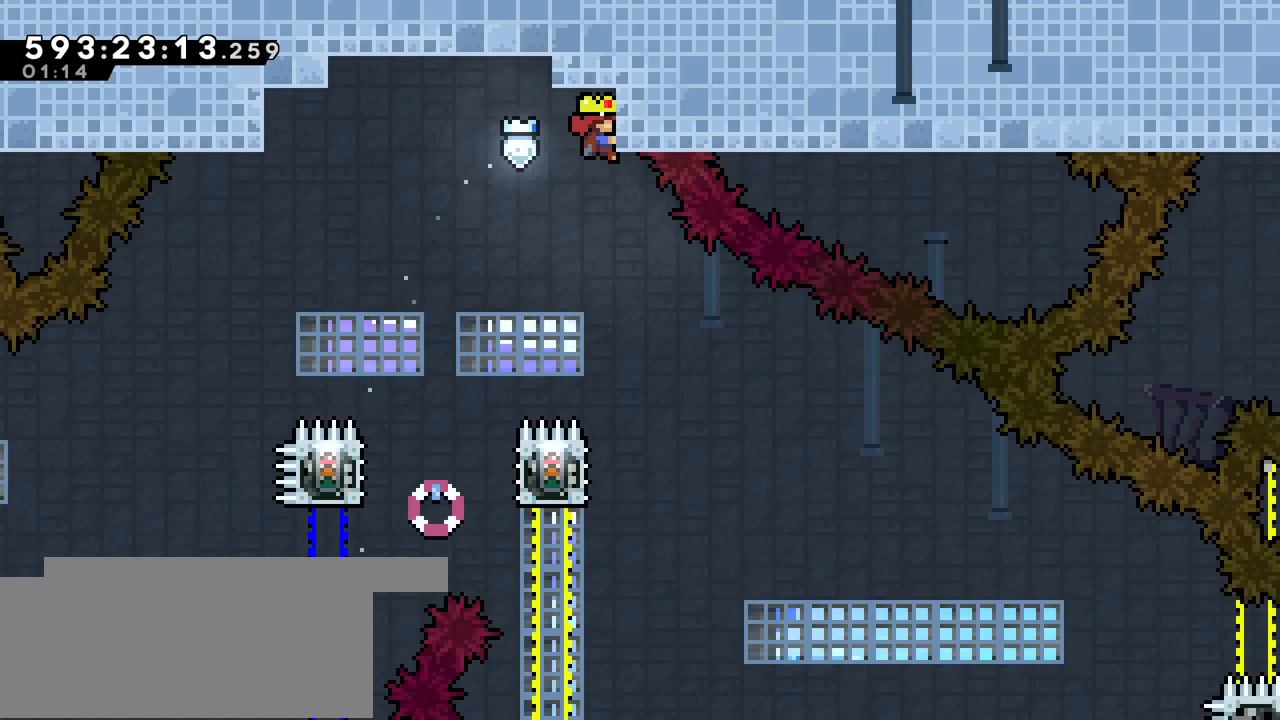
{"keys": [], "events": [[217, "grab", "up"]]}
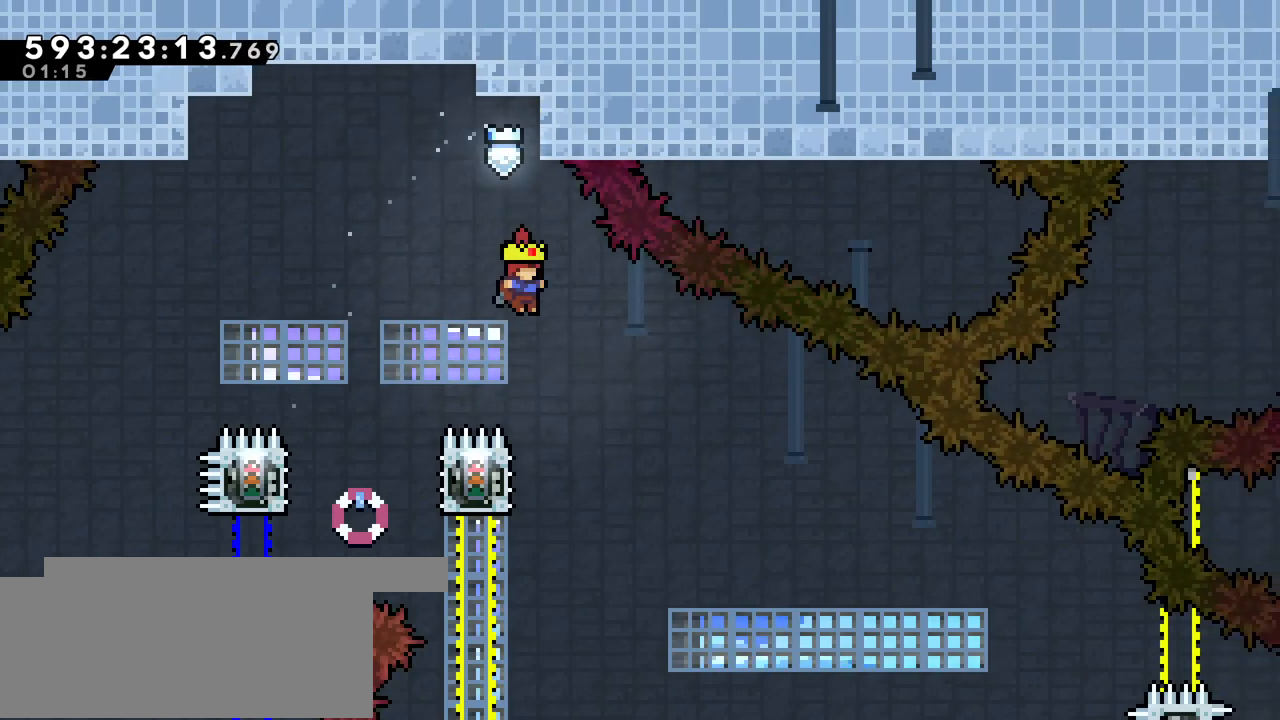
{"keys": ["grab", "left"], "events": [[267, "grab", "down"], [267, "left", "down"]]}
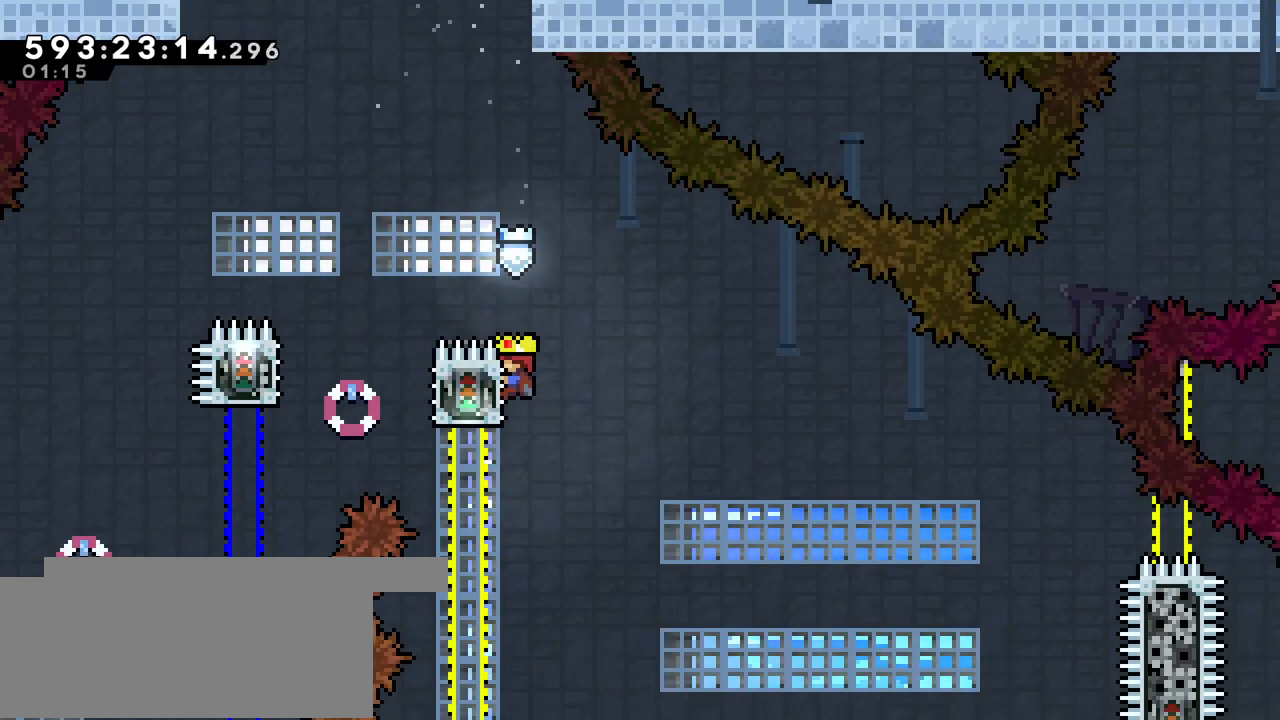
{"keys": ["grab", "up"], "events": [[133, "left", "up"], [467, "up", "down"]]}
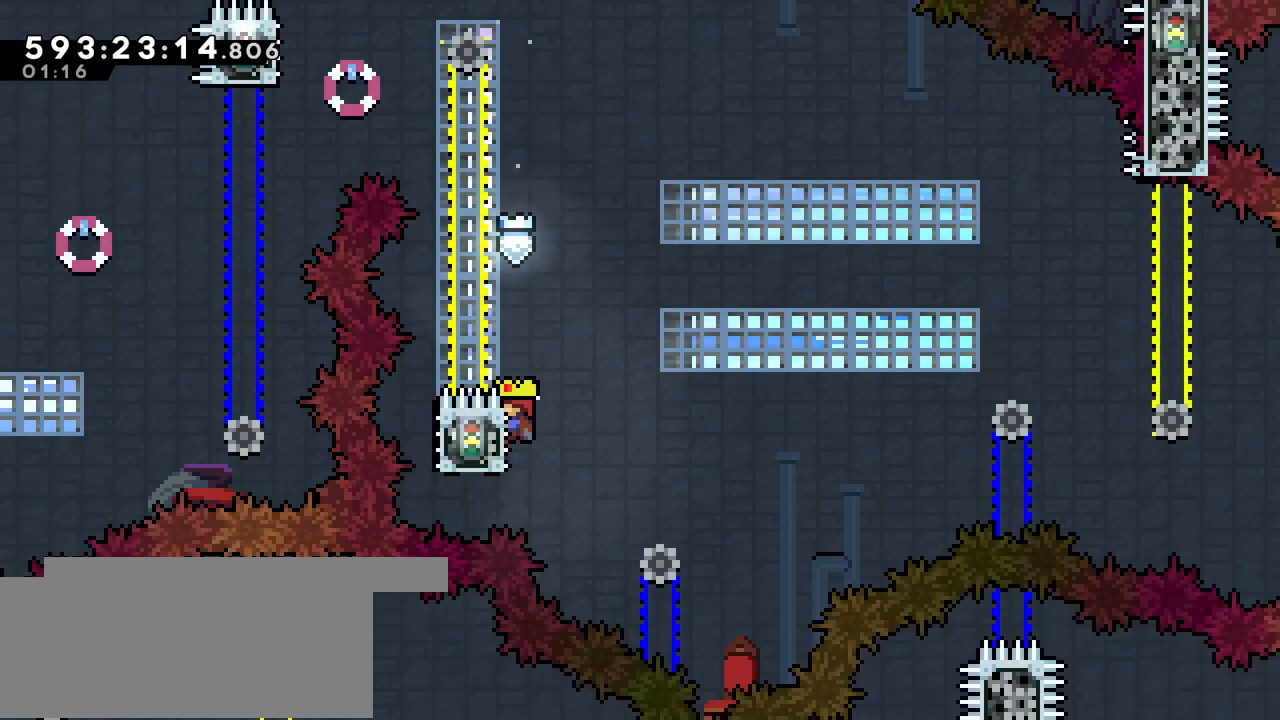
{"keys": ["grab", "left"], "events": [[167, "up", "up"], [233, "left", "down"]]}
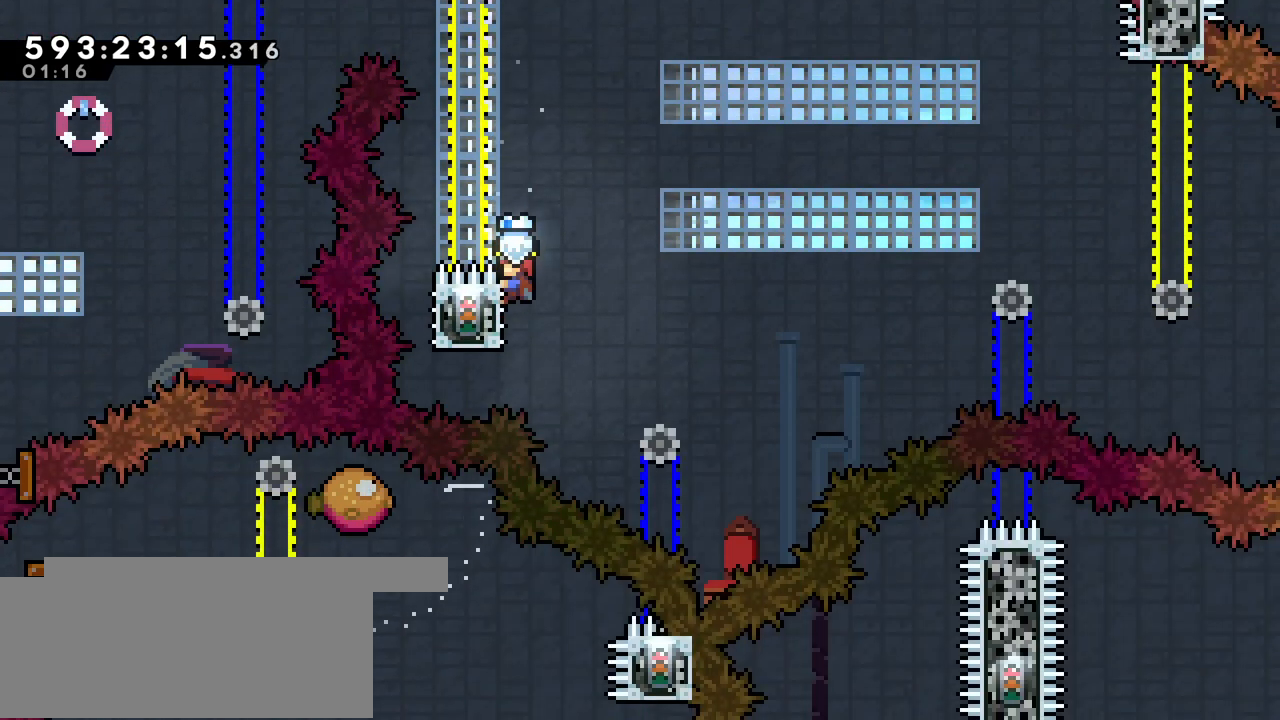
{"keys": ["grab", "left"], "events": []}
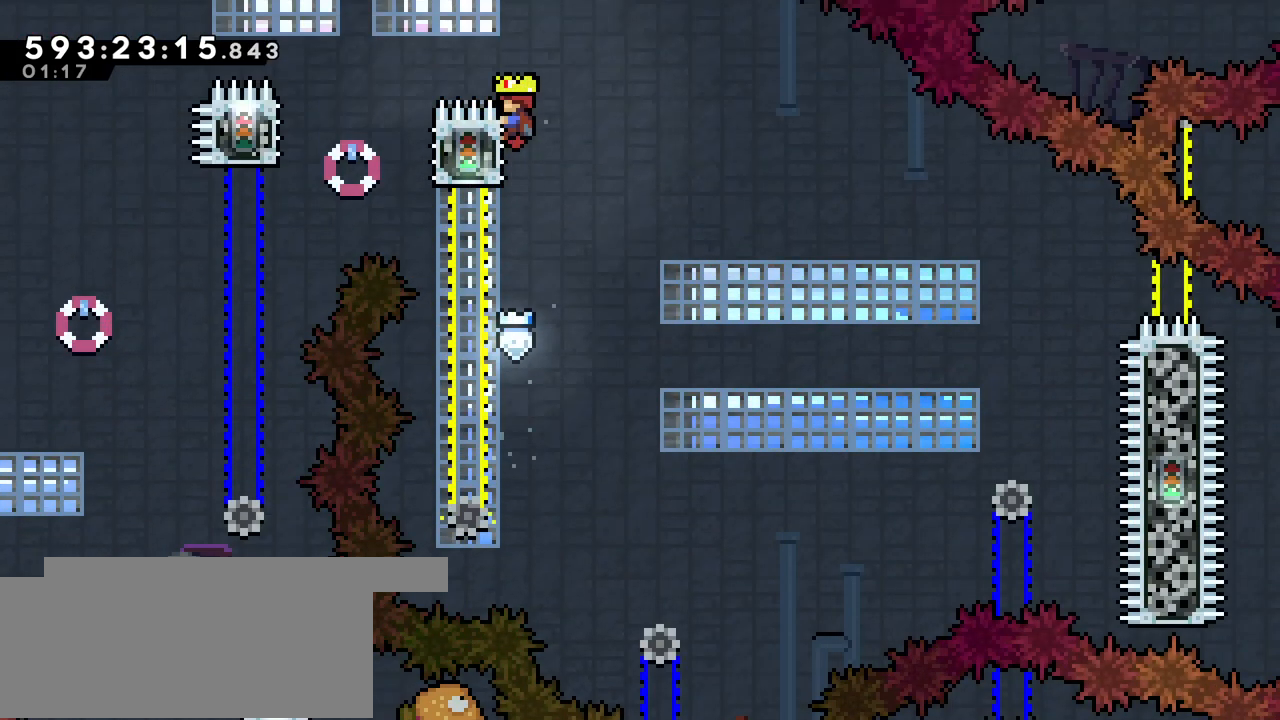
{"keys": ["grab", "jump", "left"], "events": [[83, "jump", "down"]]}
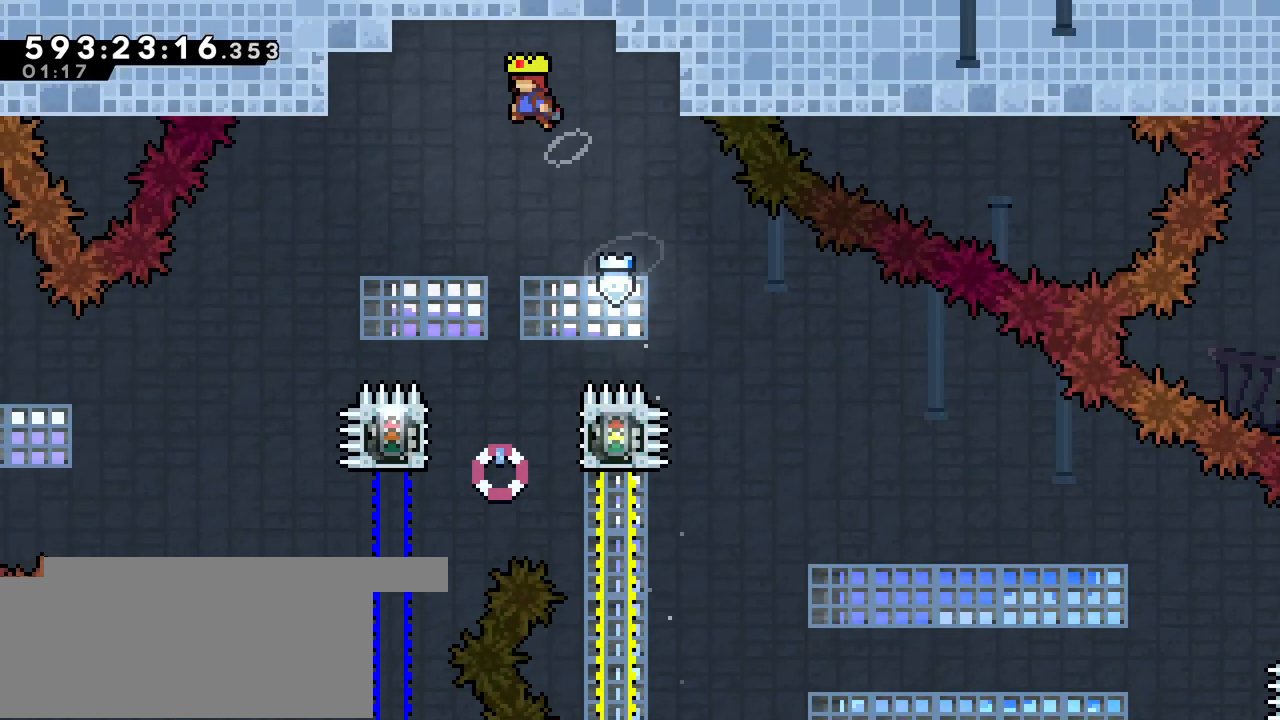
{"keys": ["left"], "events": [[17, "grab", "up"], [17, "jump", "up"], [17, "left", "up"], [367, "left", "down"]]}
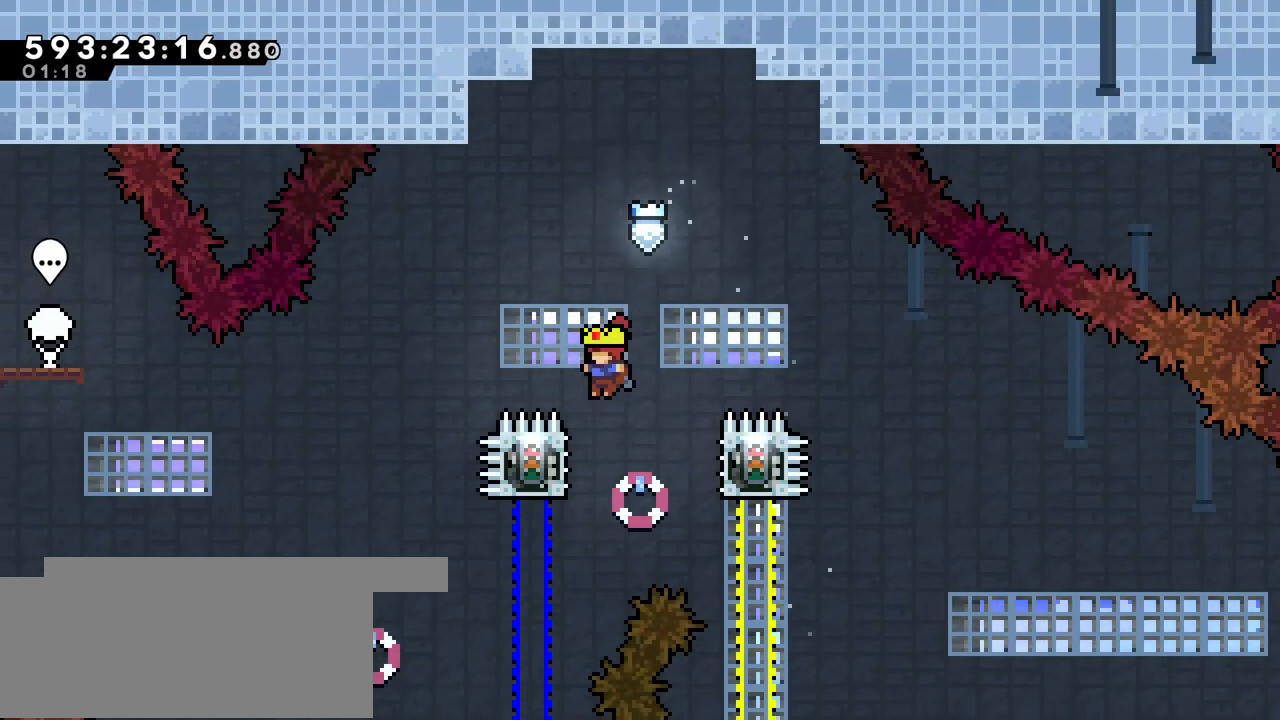
{"keys": ["grab"], "events": [[67, "grab", "down"], [217, "left", "up"]]}
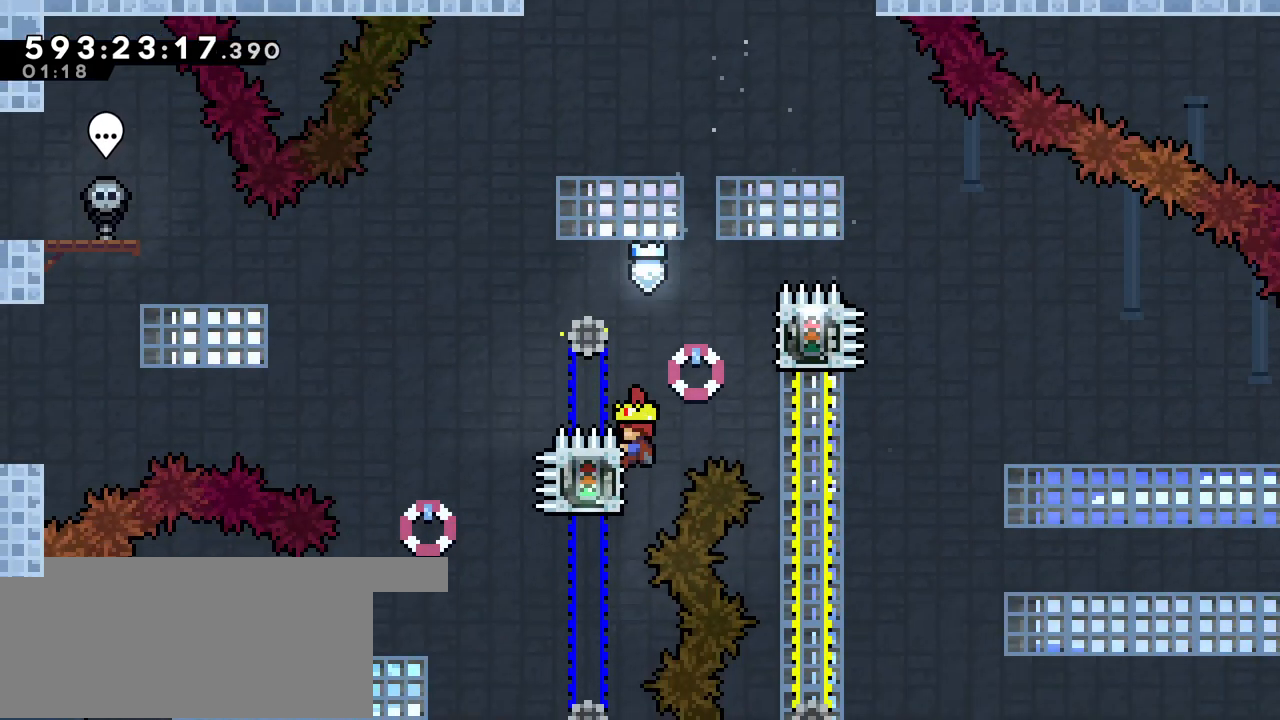
{"keys": ["grab"], "events": []}
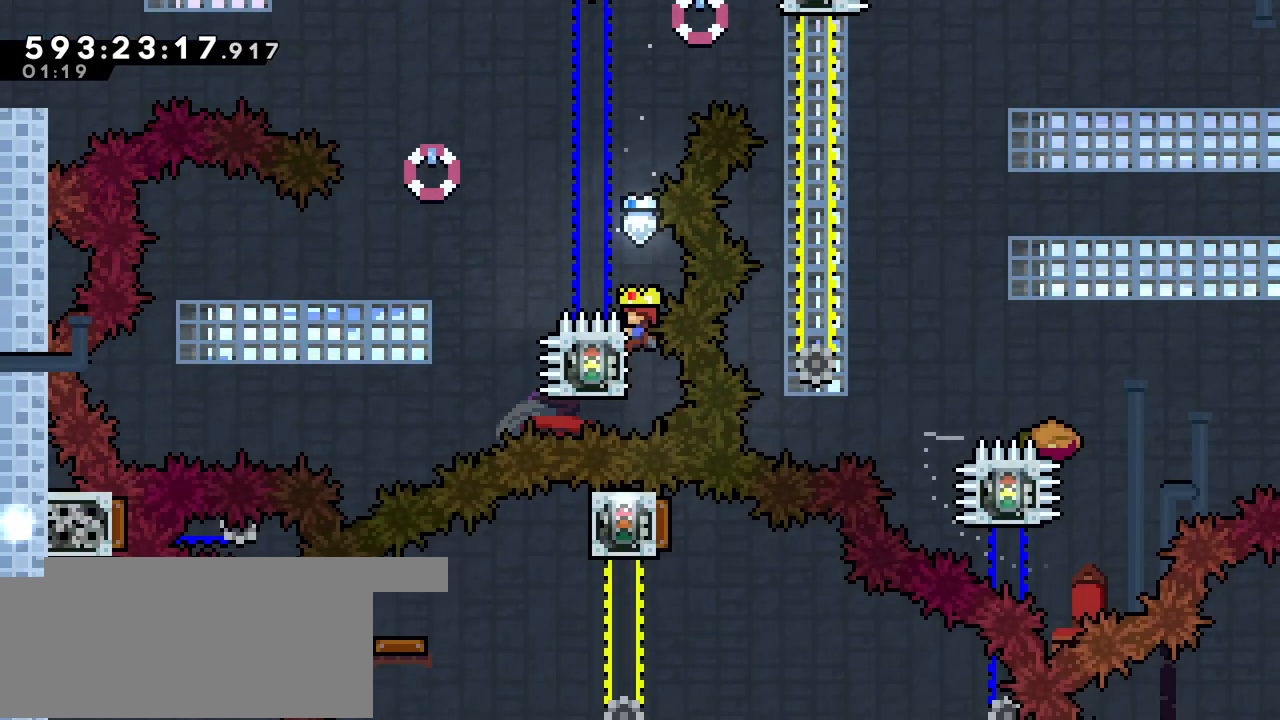
{"keys": ["grab"], "events": []}
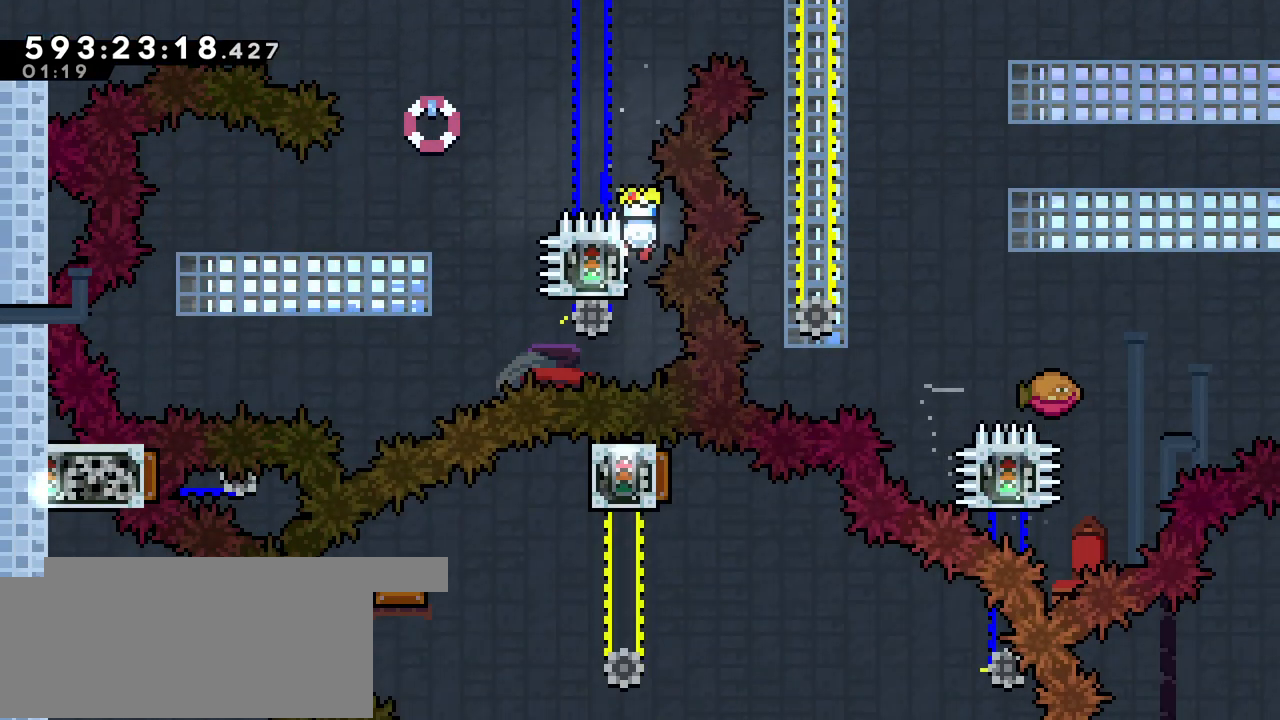
{"keys": ["grab", "right"], "events": [[67, "right", "down"]]}
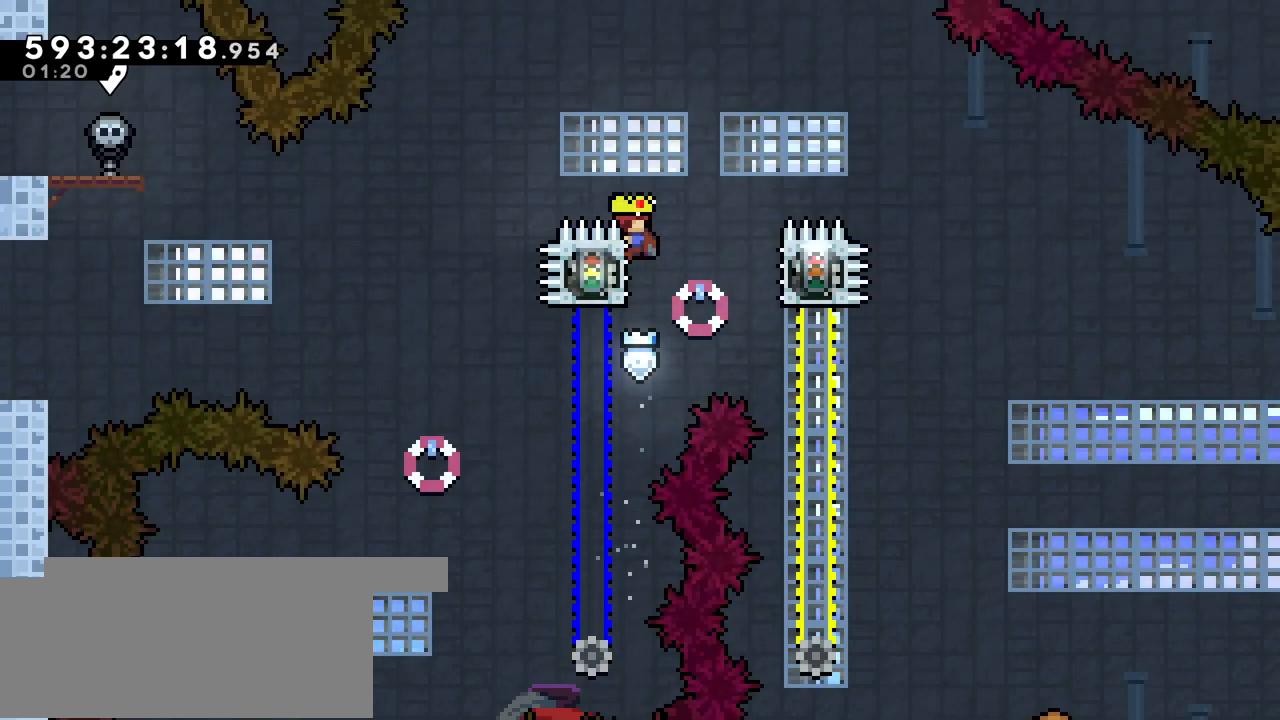
{"keys": ["grab", "jump", "right"], "events": [[33, "dash", "down"], [233, "dash", "up"], [367, "jump", "down"]]}
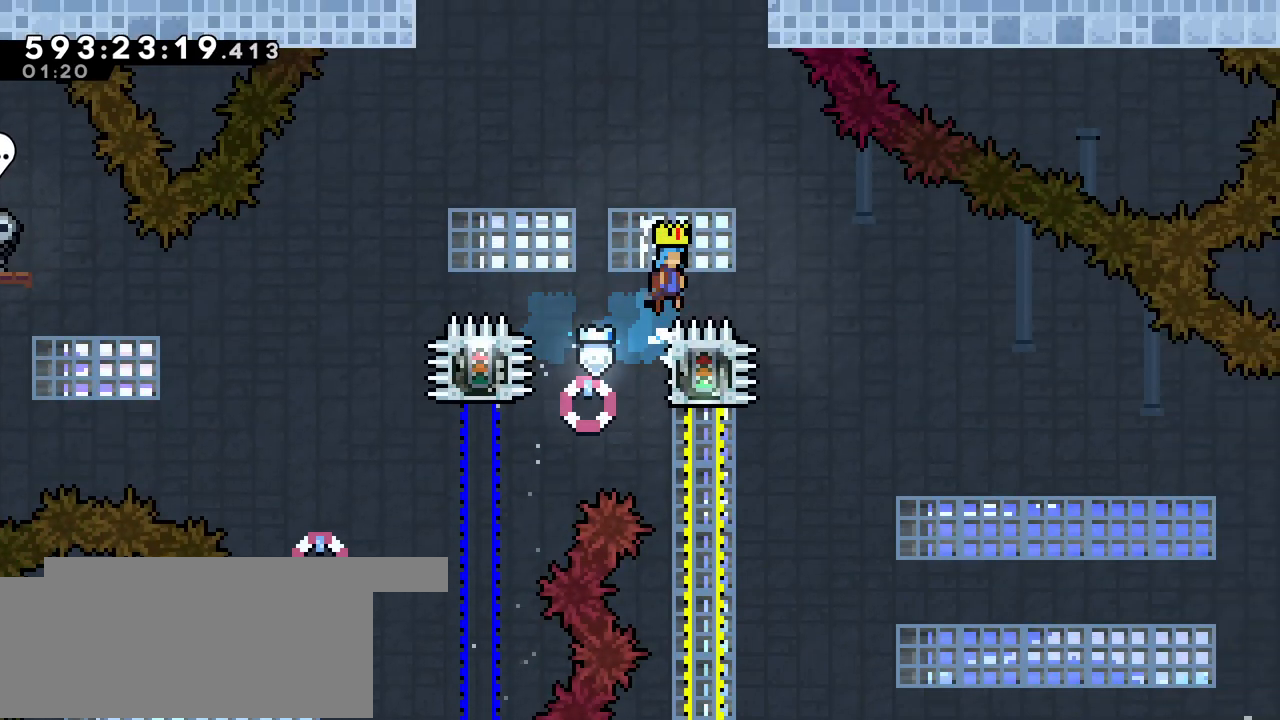
{"keys": ["grab", "jump", "right"], "events": []}
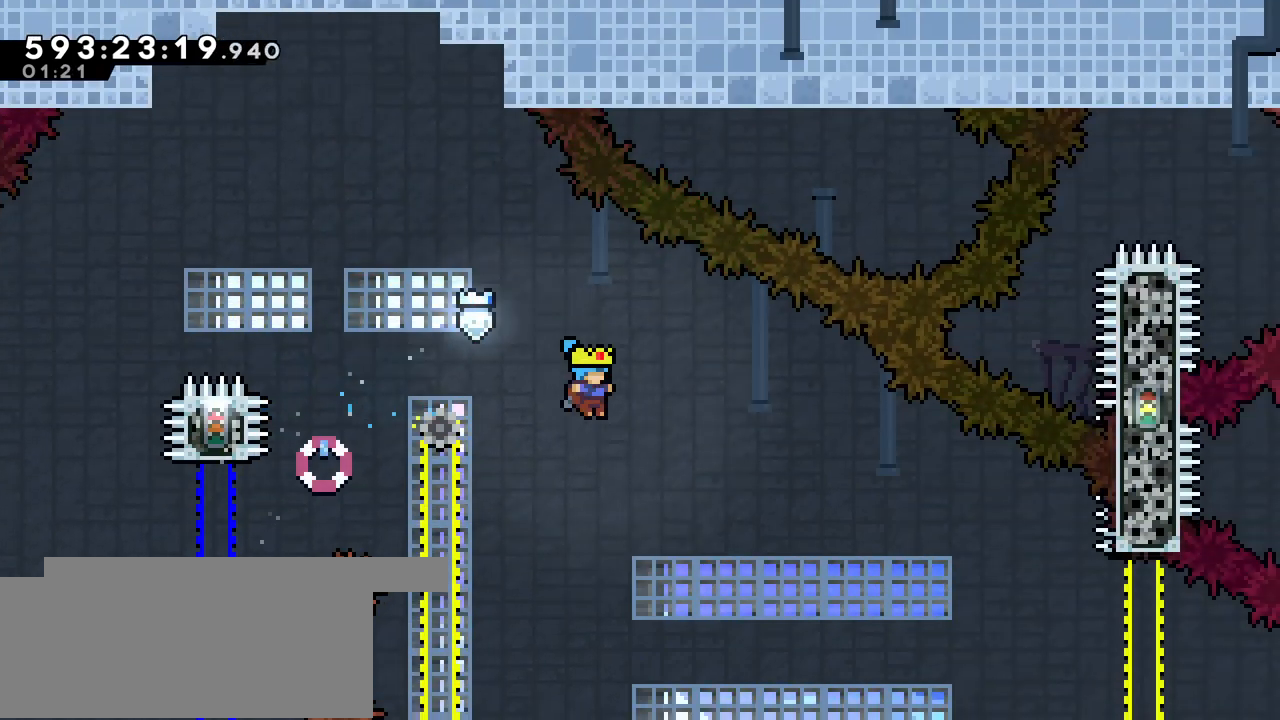
{"keys": [], "events": [[317, "grab", "up"], [317, "jump", "up"], [367, "right", "up"]]}
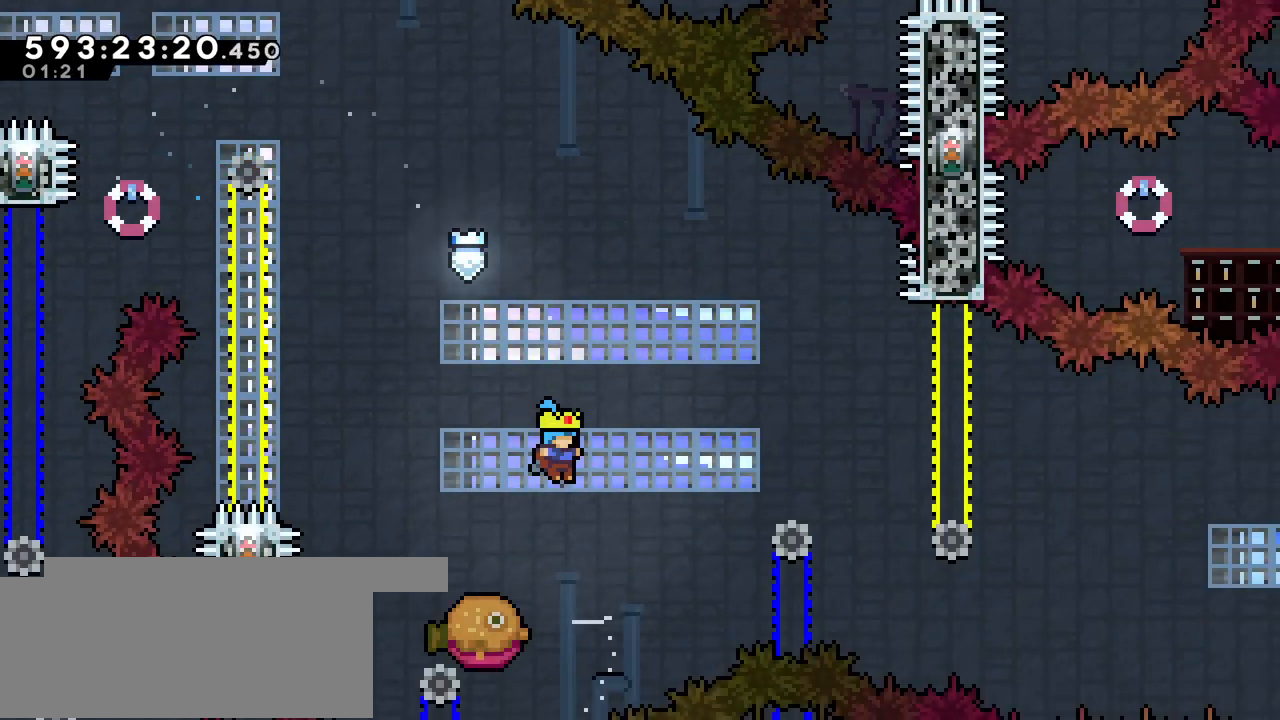
{"keys": ["right"], "events": [[133, "right", "down"]]}
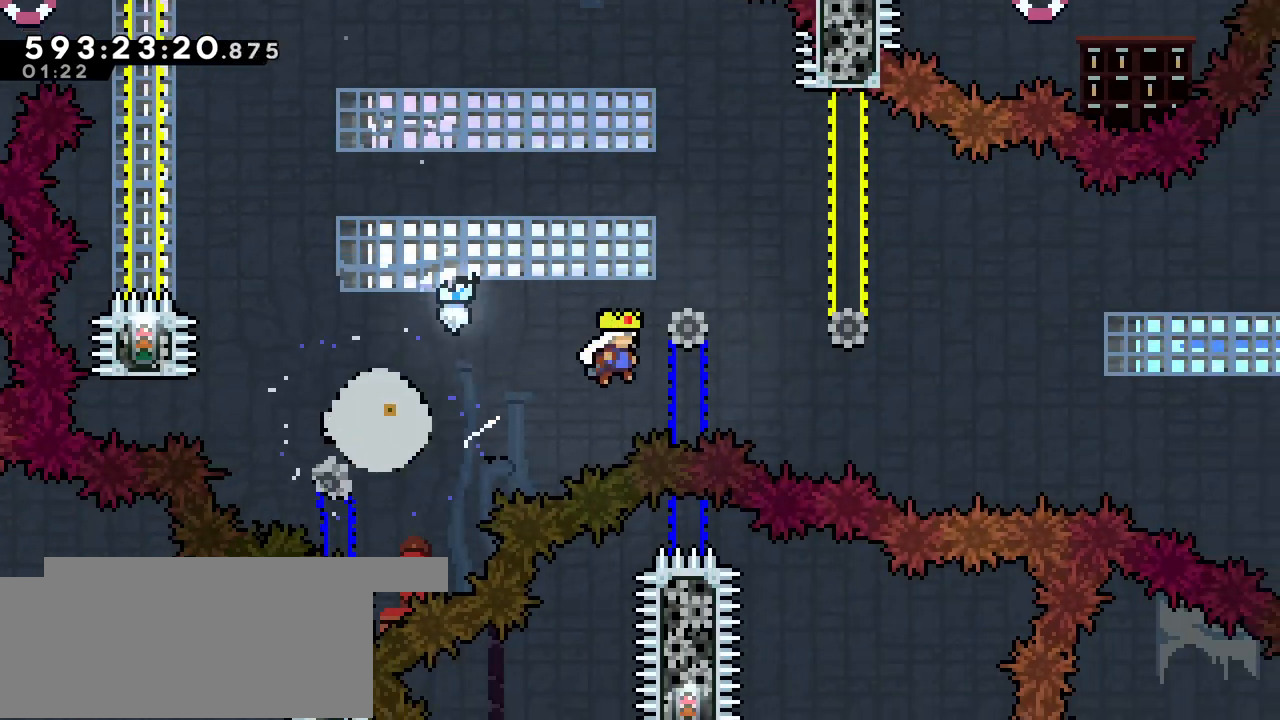
{"keys": ["right", "up"], "events": [[183, "up", "down"]]}
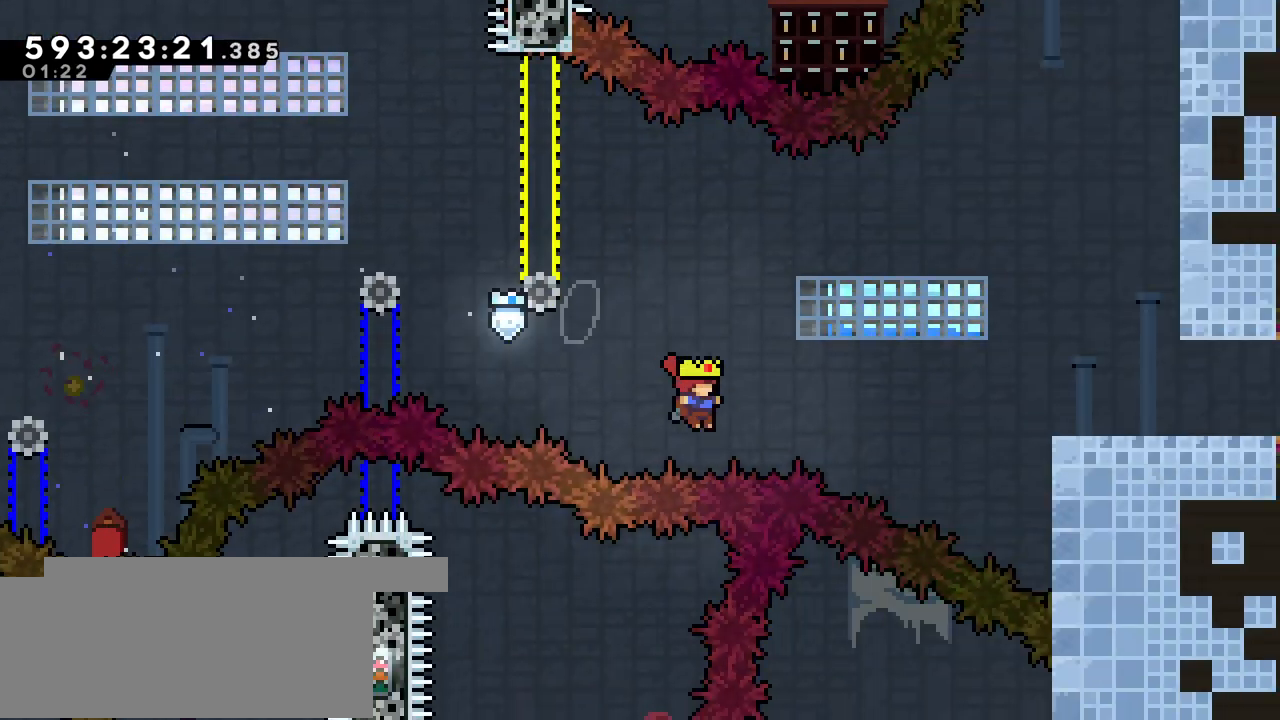
{"keys": ["grab", "right", "up"], "events": [[17, "dash", "down"], [367, "dash", "up"], [467, "grab", "down"]]}